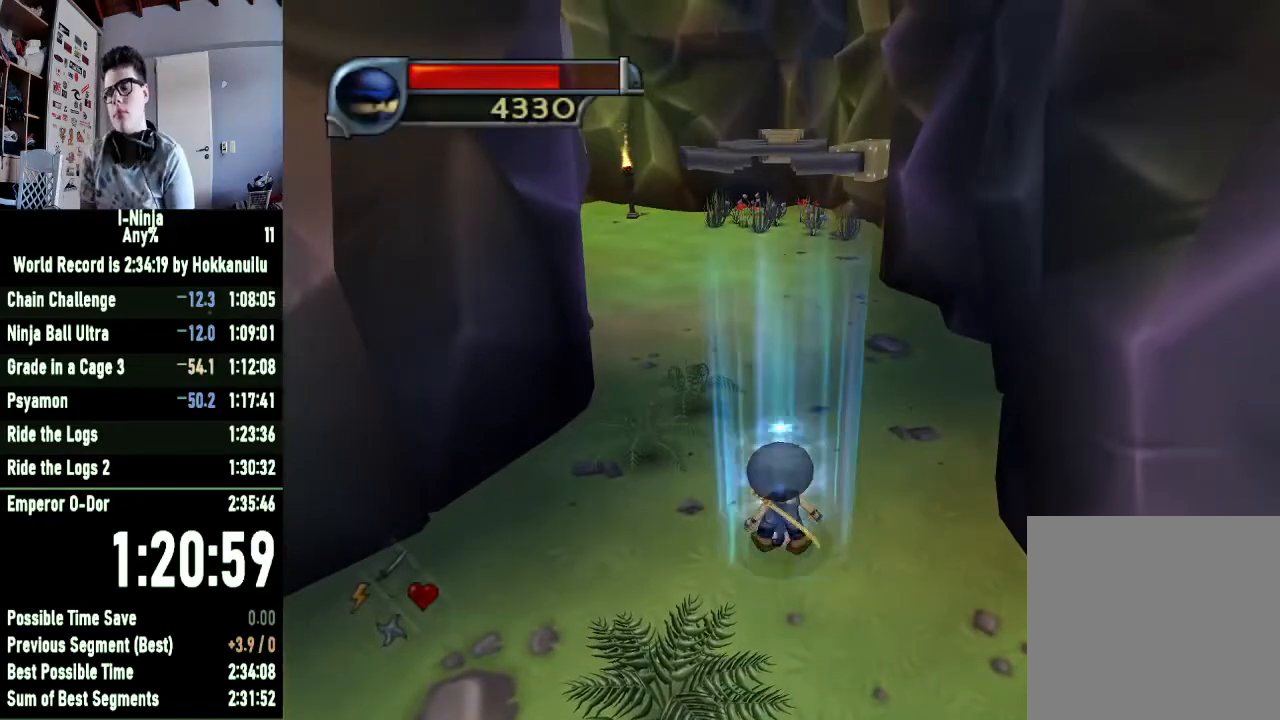
Gameplay with a controller (Xbox layout); each line is a JSON object with the inputs held at the frame after it. "events" lists button and stick changes between this image and that frame as [ms after this image, input, new state], when the widget could be followed in between.
{"buttons": [], "left_stick": "up", "right_stick": "center", "events": []}
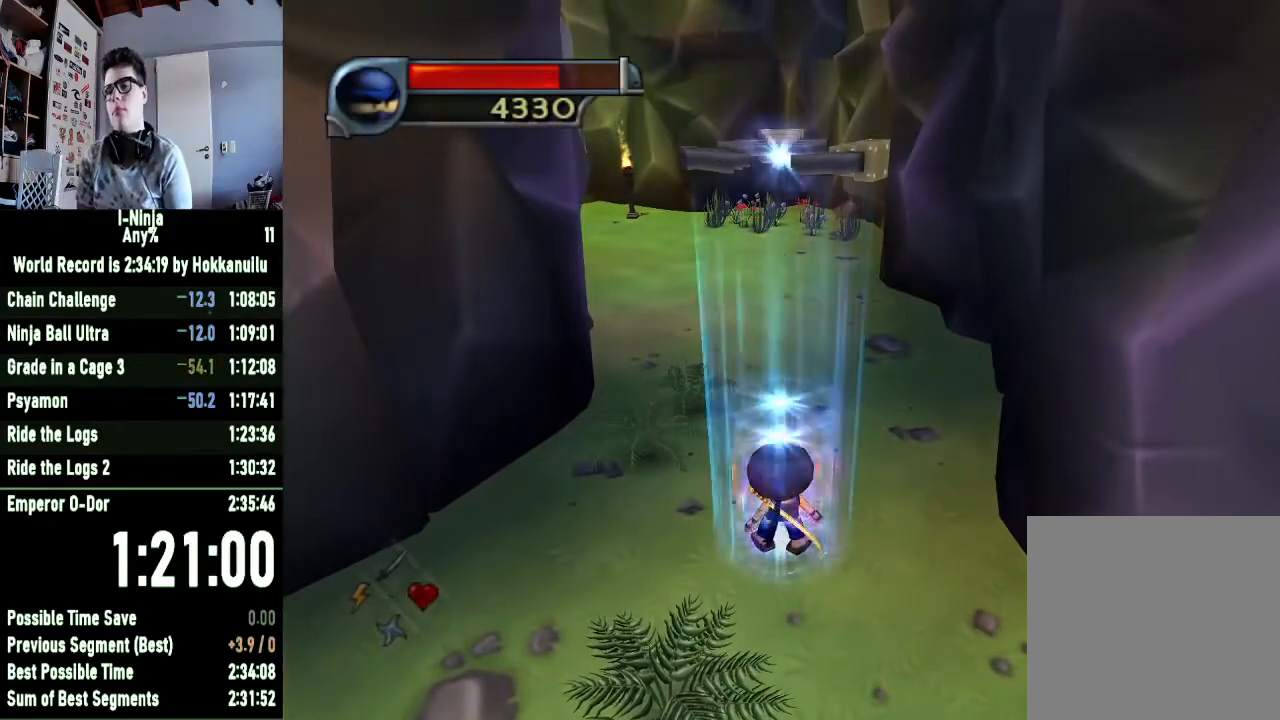
{"buttons": [], "left_stick": "up", "right_stick": "center", "events": []}
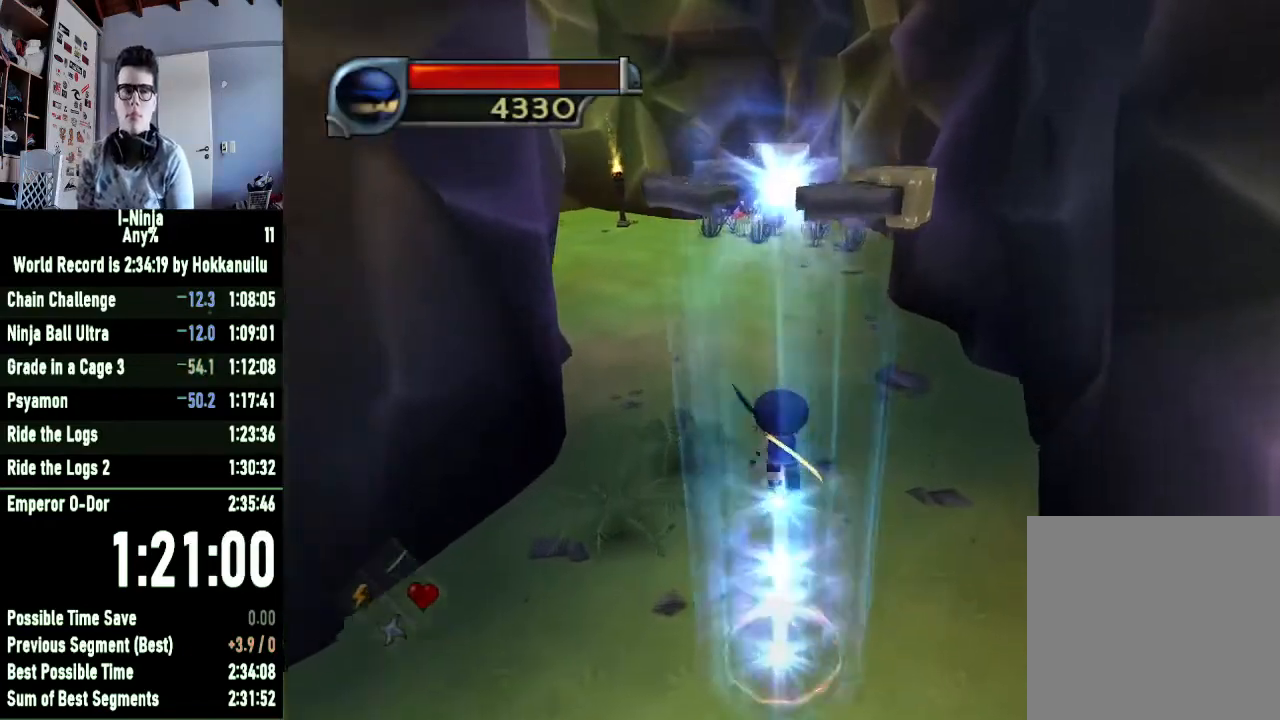
{"buttons": [], "left_stick": "up", "right_stick": "right", "events": [[333, "right_stick", "right"]]}
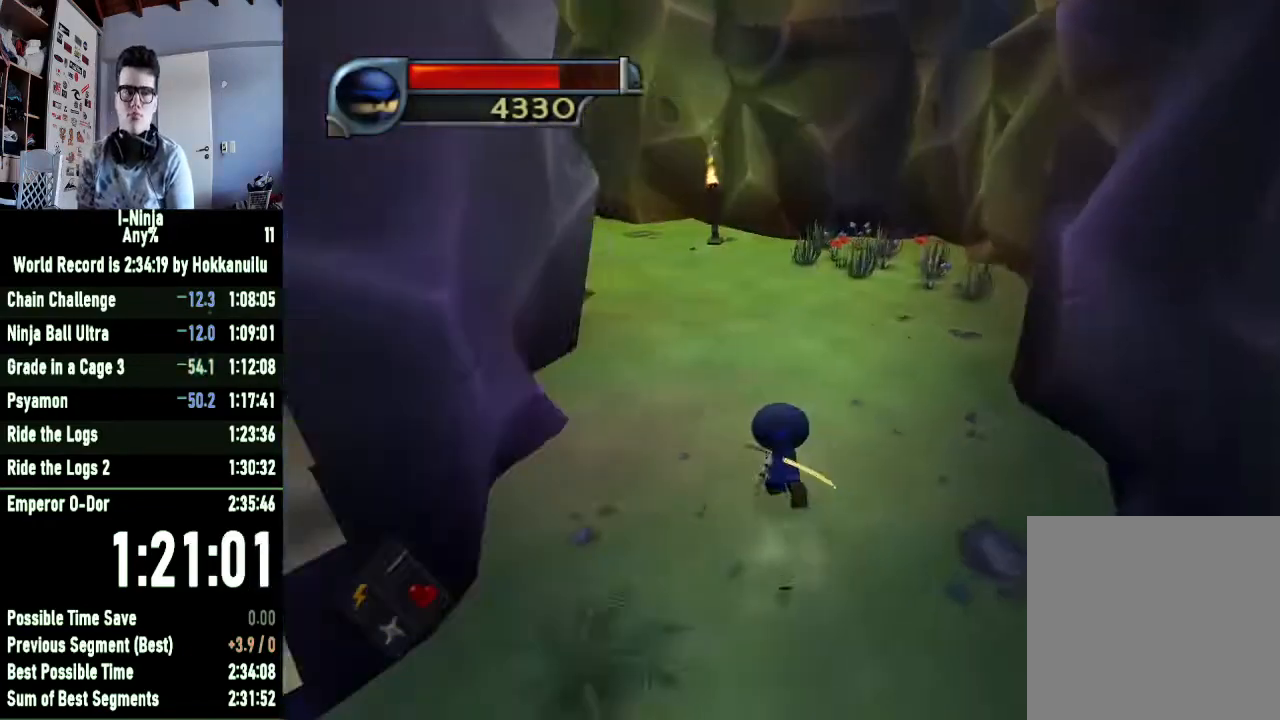
{"buttons": [], "left_stick": "up", "right_stick": "center", "events": [[67, "right_stick", "center"], [267, "right_stick", "right"], [367, "right_stick", "center"]]}
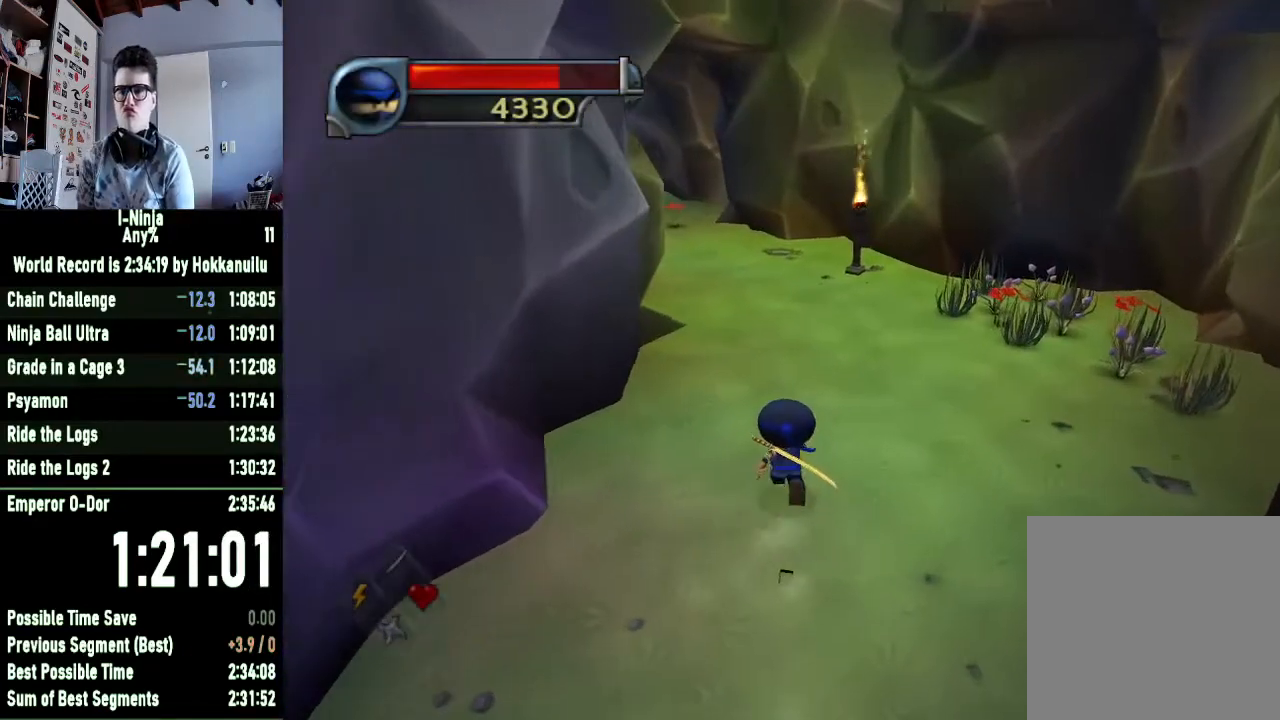
{"buttons": [], "left_stick": "up", "right_stick": "center", "events": [[200, "right_stick", "right"], [367, "right_stick", "center"]]}
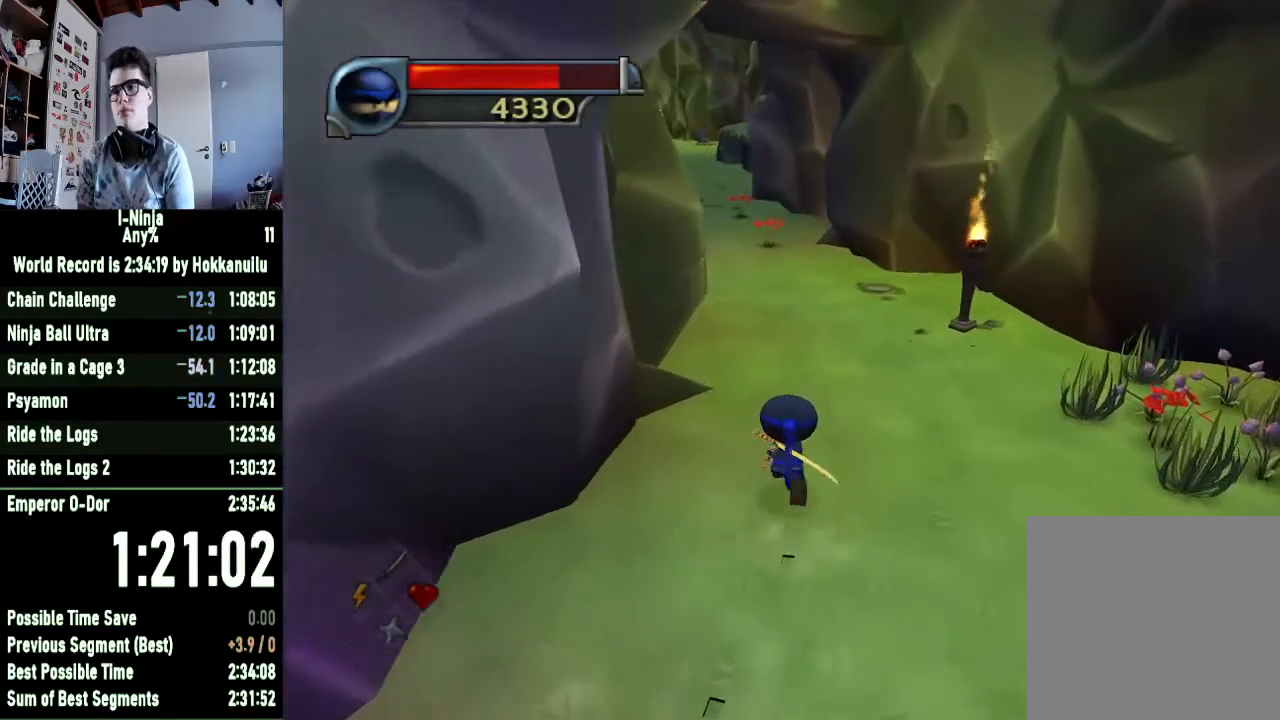
{"buttons": [], "left_stick": "up", "right_stick": "center", "events": []}
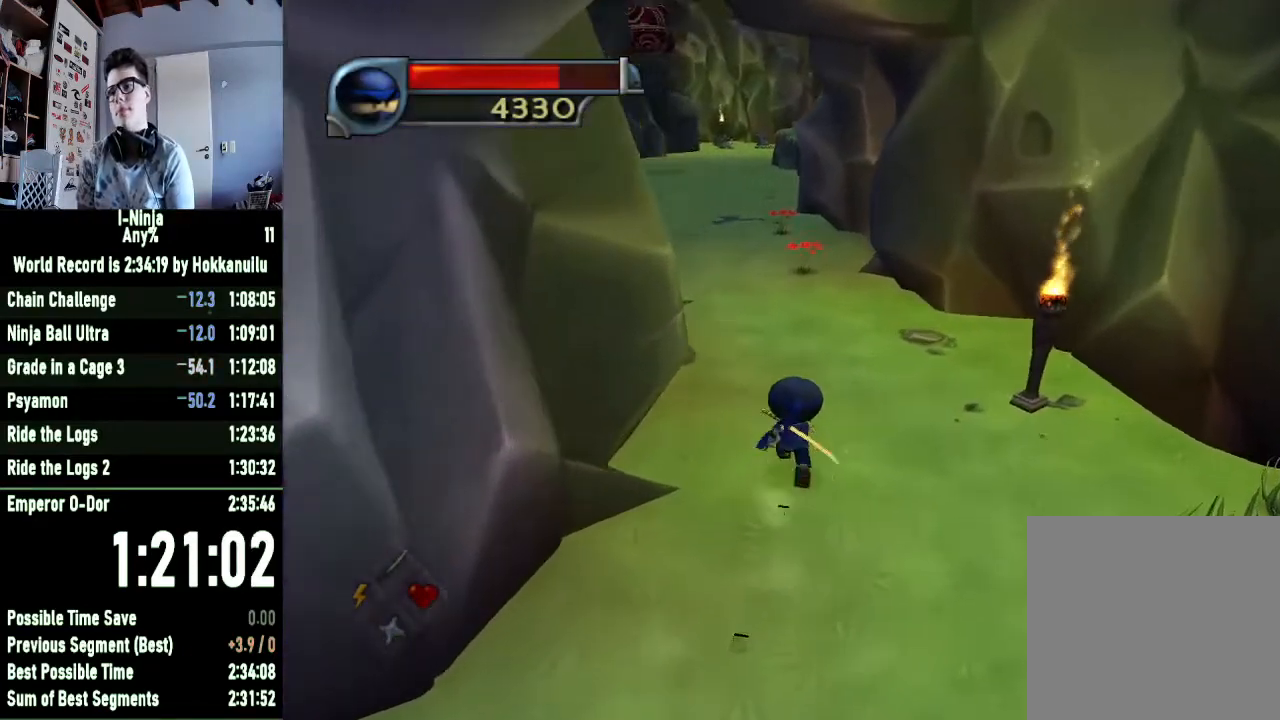
{"buttons": [], "left_stick": "up-right", "right_stick": "center", "events": [[500, "left_stick", "up-right"]]}
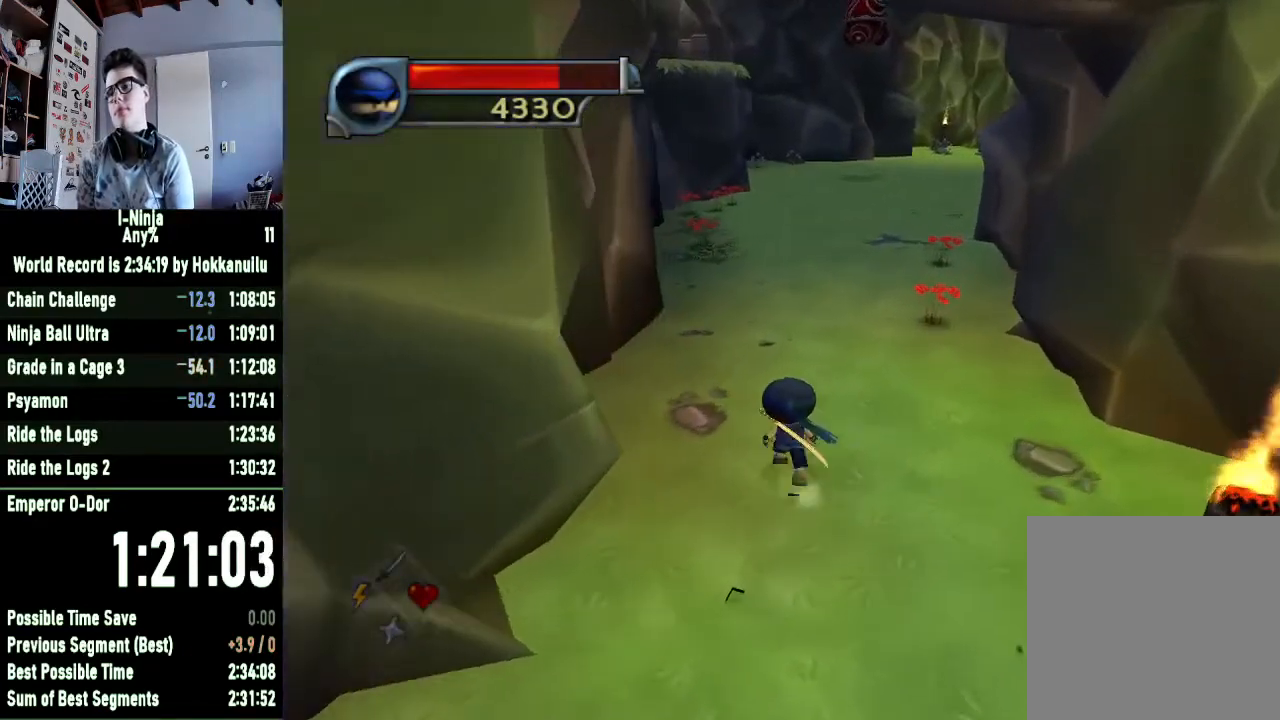
{"buttons": [], "left_stick": "up", "right_stick": "center", "events": [[500, "left_stick", "up"]]}
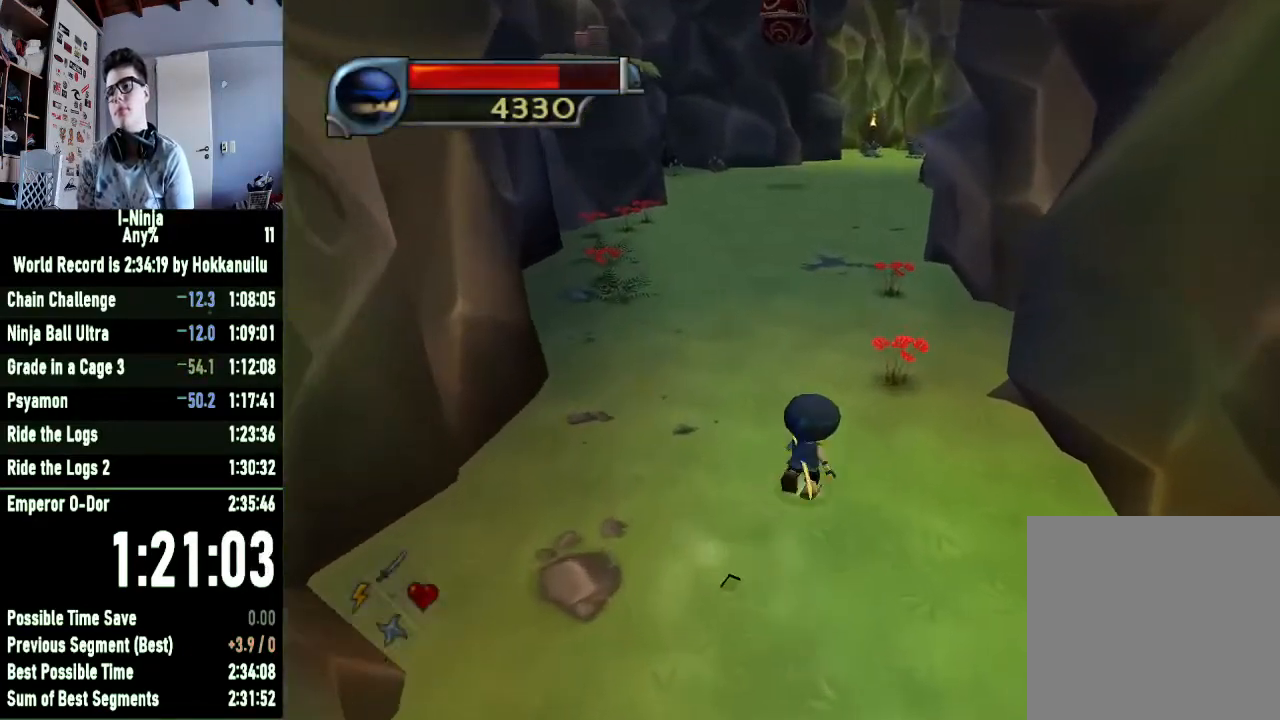
{"buttons": [], "left_stick": "up", "right_stick": "center", "events": []}
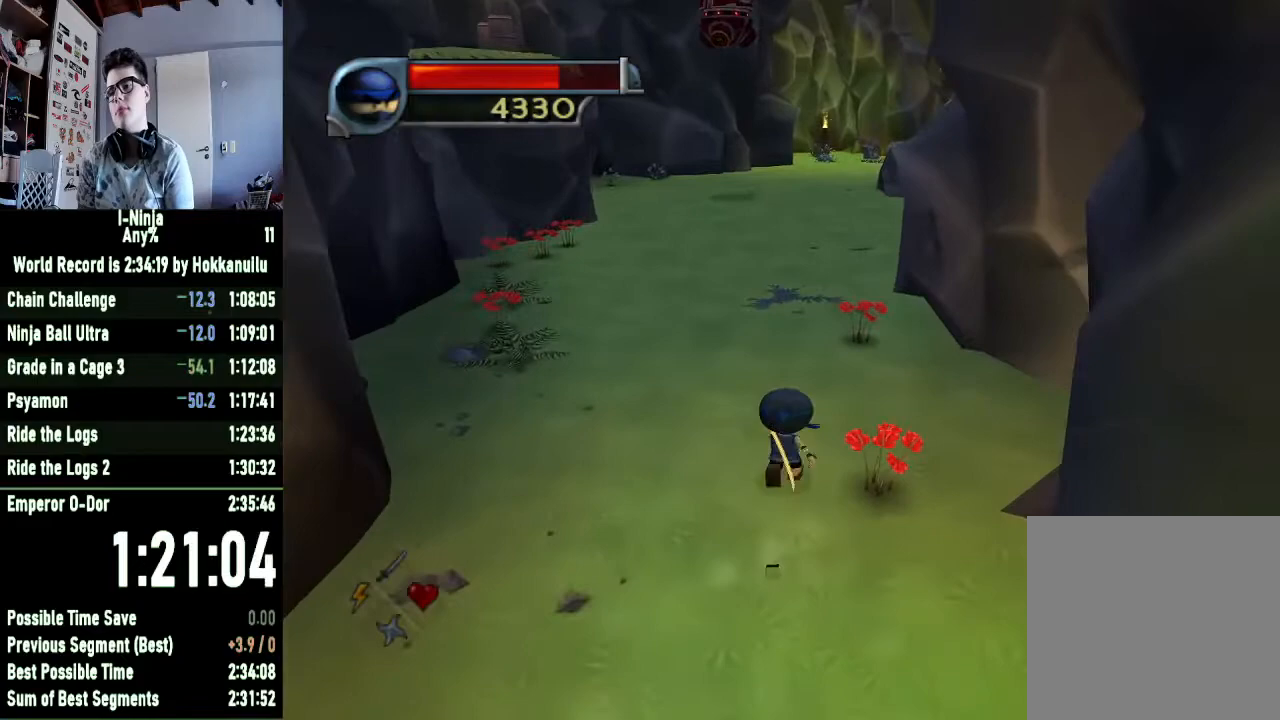
{"buttons": [], "left_stick": "up", "right_stick": "center", "events": []}
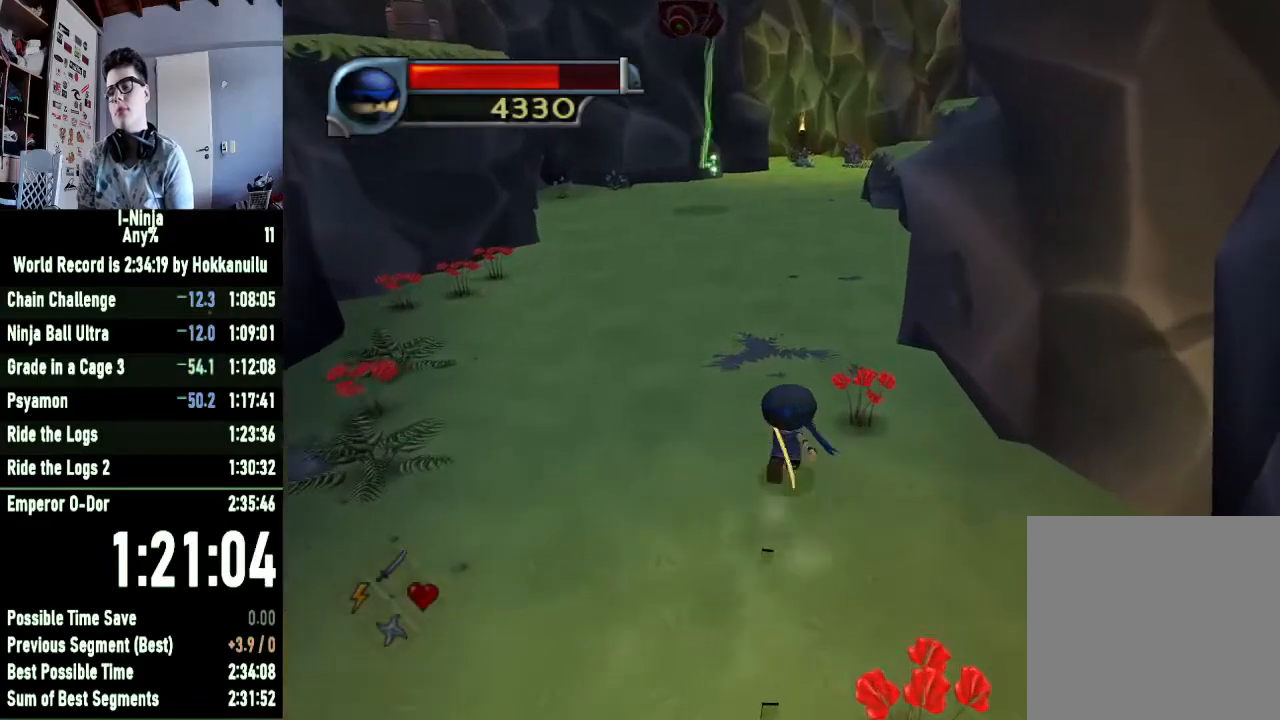
{"buttons": [], "left_stick": "up", "right_stick": "center", "events": [[300, "right_stick", "left"], [467, "right_stick", "center"]]}
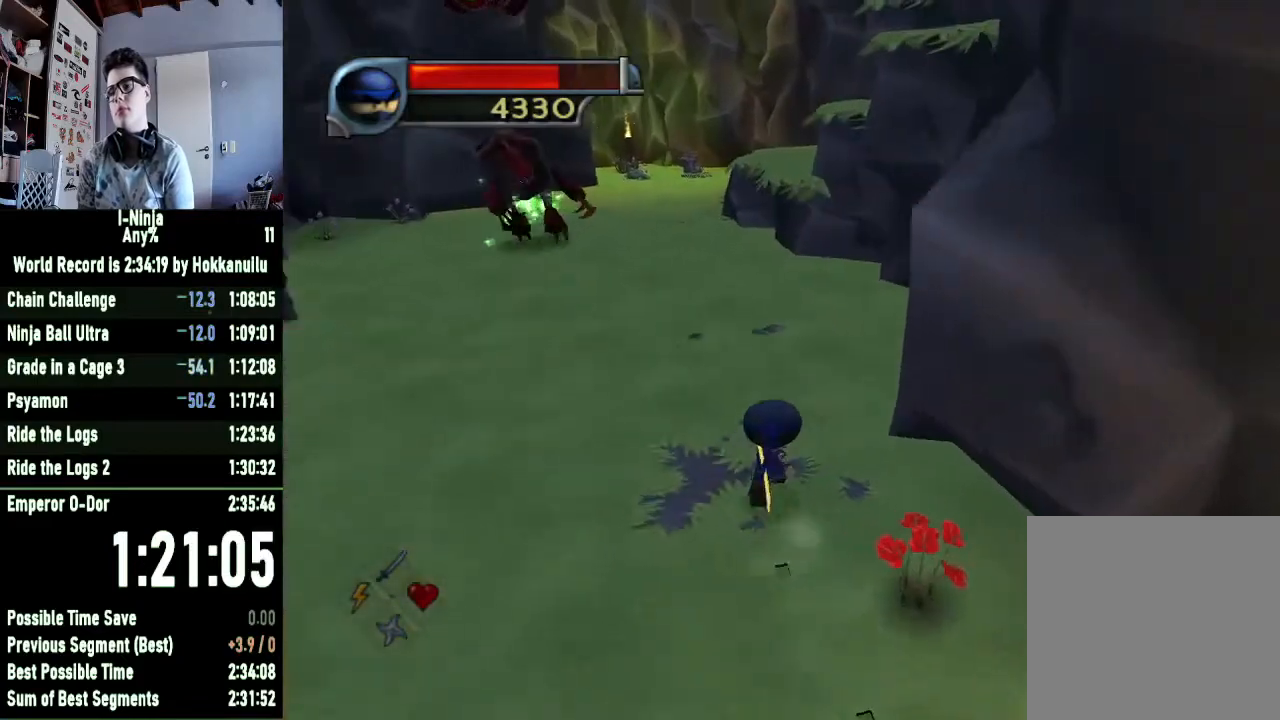
{"buttons": [], "left_stick": "up", "right_stick": "center", "events": []}
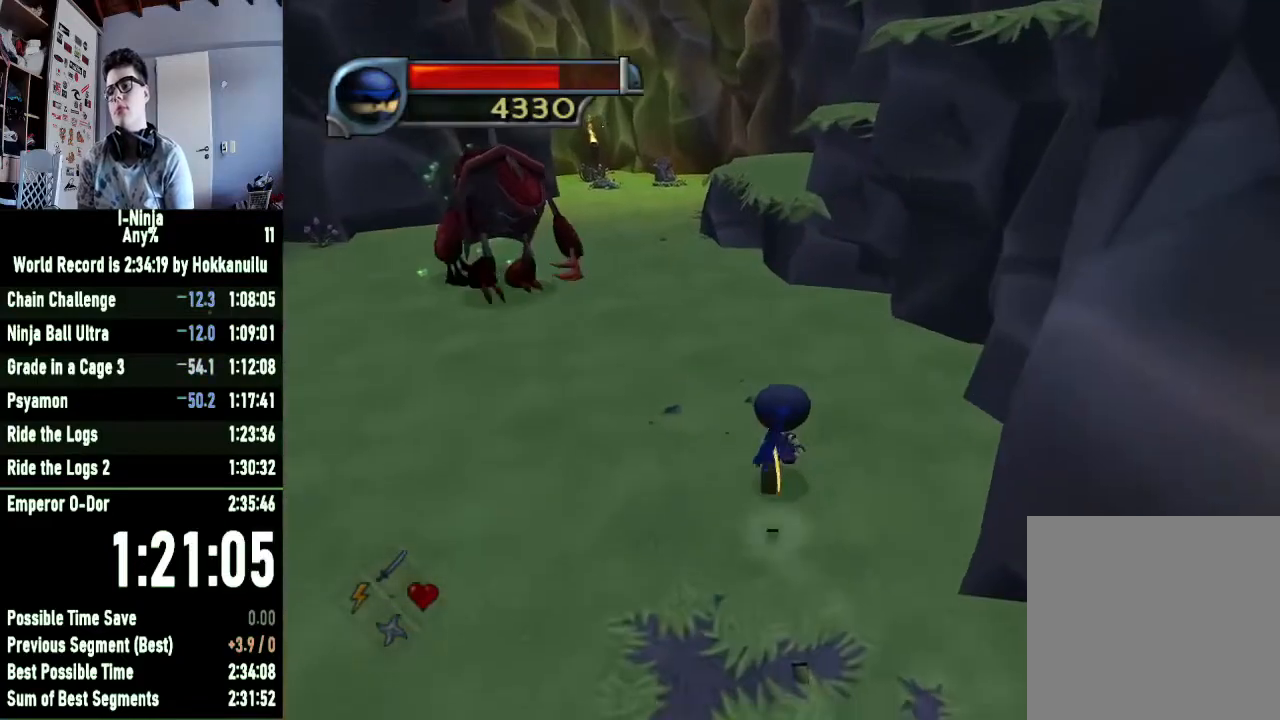
{"buttons": [], "left_stick": "up", "right_stick": "center", "events": []}
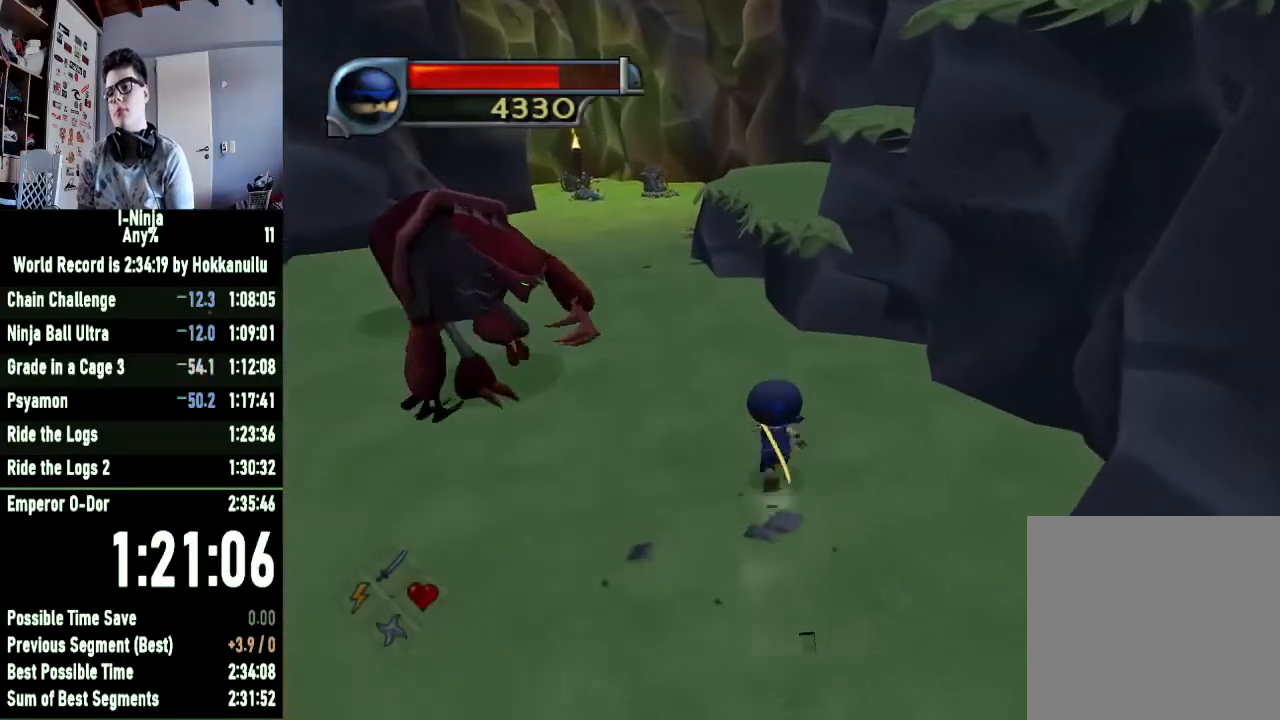
{"buttons": [], "left_stick": "up", "right_stick": "center", "events": [[300, "A", "down"], [500, "A", "up"]]}
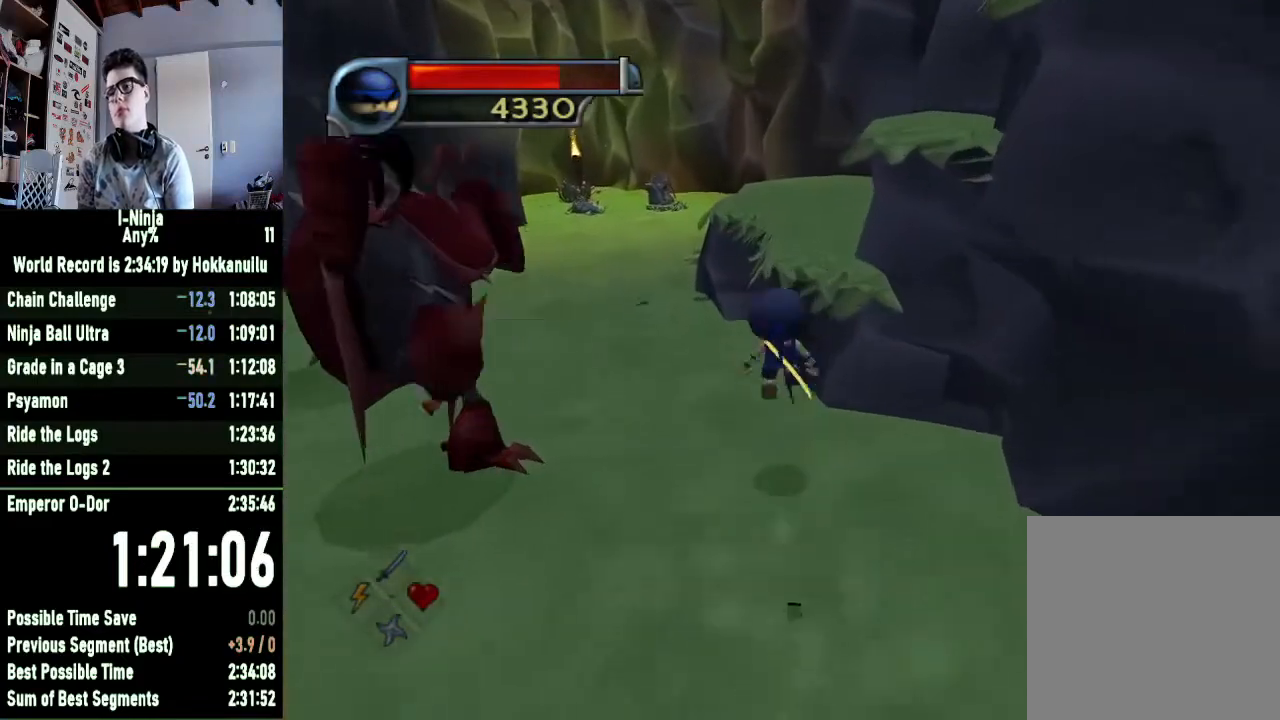
{"buttons": [], "left_stick": "right", "right_stick": "center", "events": [[100, "A", "down"], [233, "A", "up"], [367, "left_stick", "up-right"], [467, "left_stick", "right"]]}
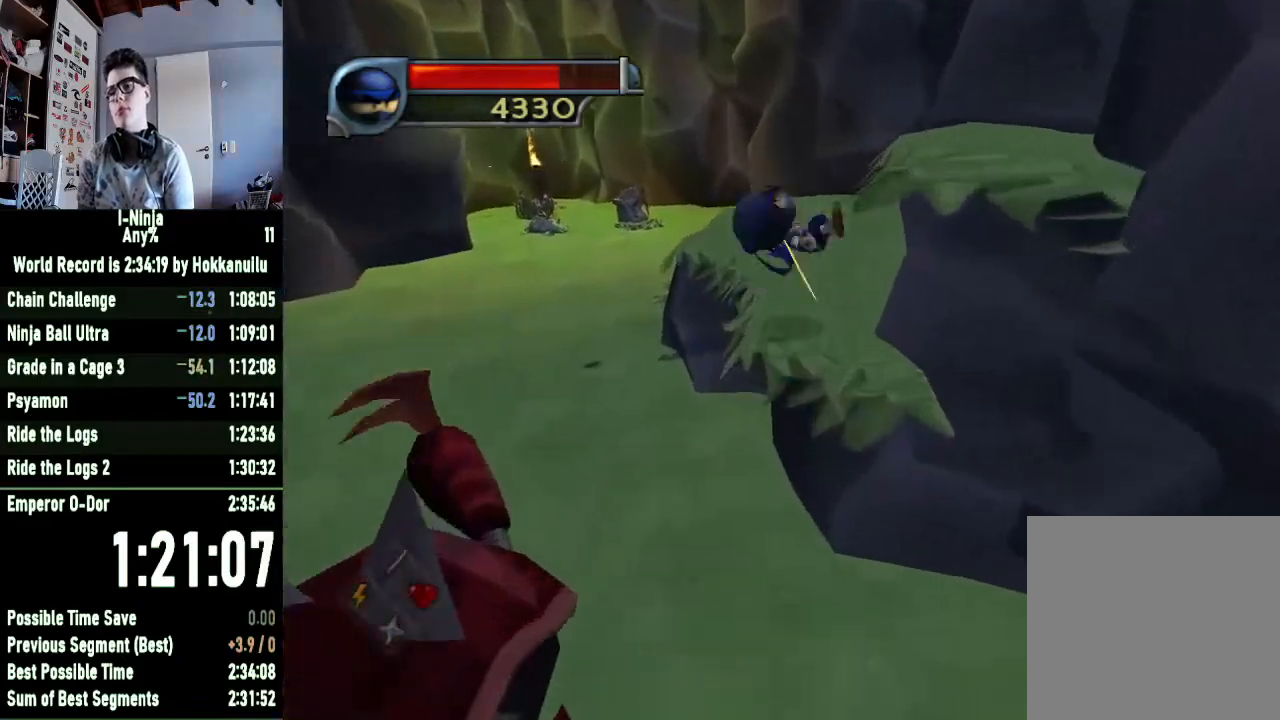
{"buttons": [], "left_stick": "right", "right_stick": "center", "events": [[100, "A", "down"], [333, "A", "up"]]}
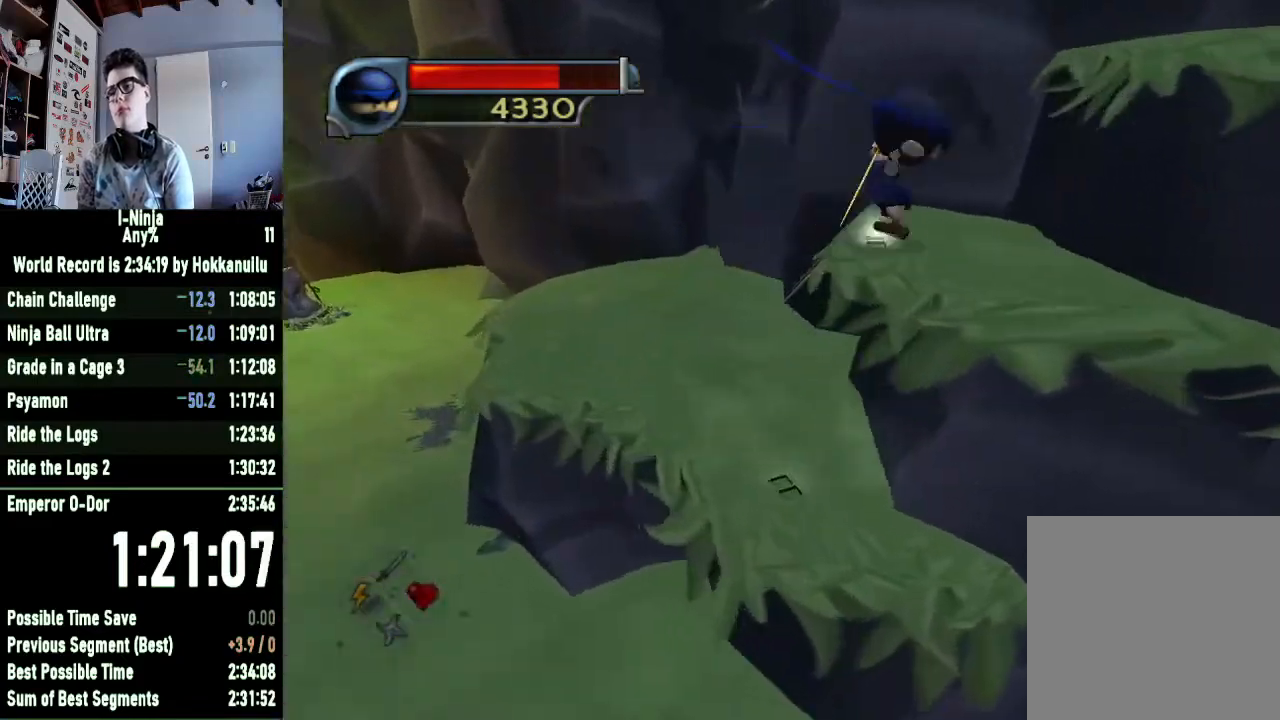
{"buttons": ["A"], "left_stick": "up-left", "right_stick": "center", "events": [[67, "A", "down"], [133, "left_stick", "up-right"], [200, "A", "up"], [467, "left_stick", "up-left"], [500, "A", "down"]]}
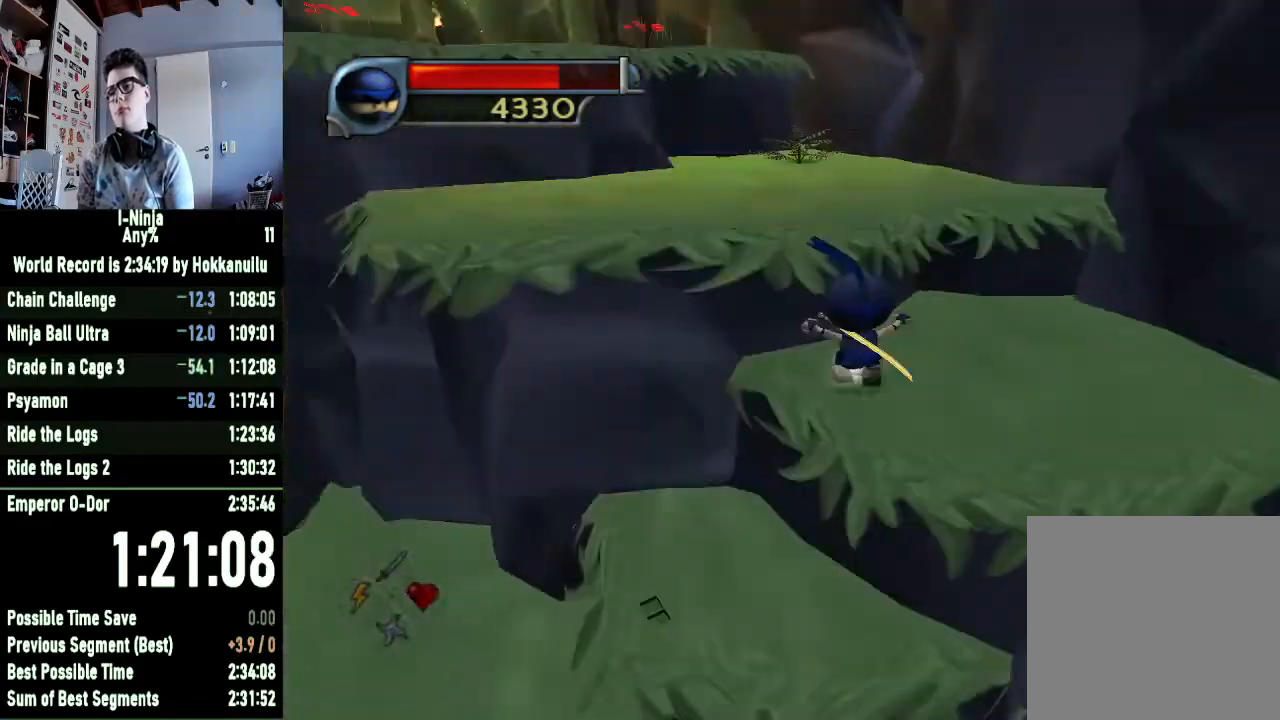
{"buttons": [], "left_stick": "left", "right_stick": "center", "events": [[100, "left_stick", "left"], [133, "A", "up"]]}
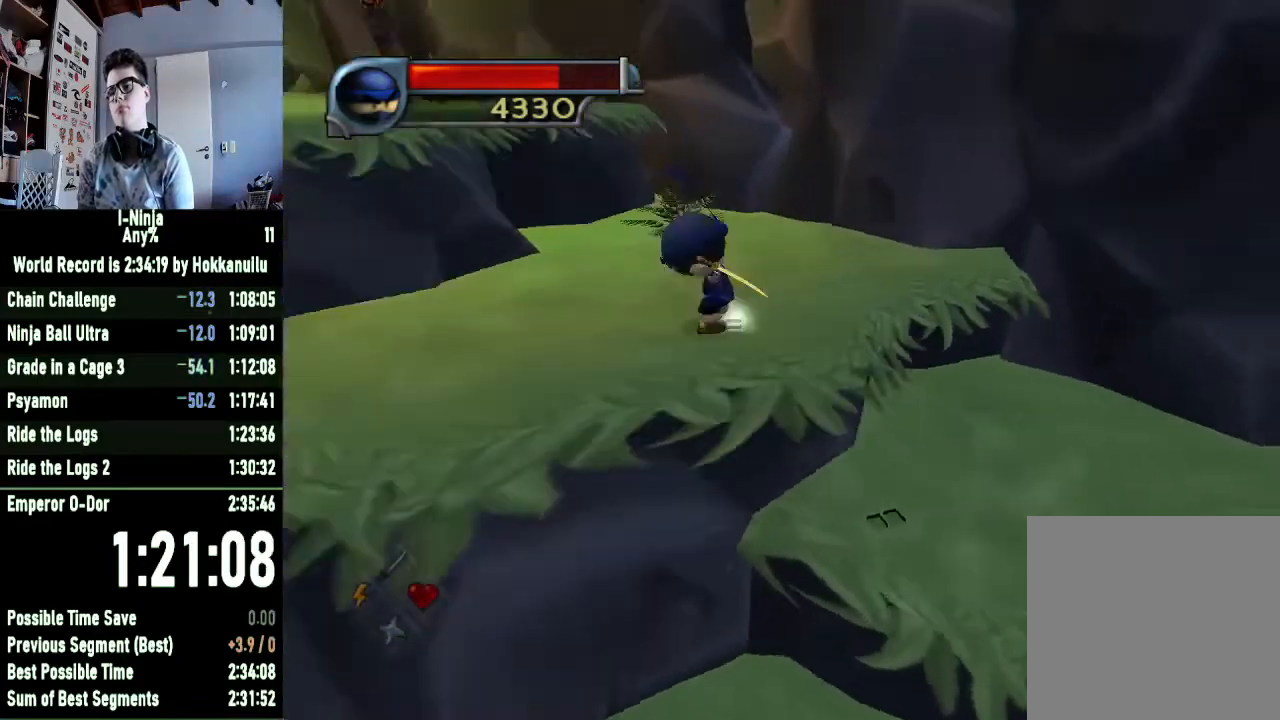
{"buttons": ["A"], "left_stick": "up-left", "right_stick": "center", "events": [[167, "left_stick", "up-left"], [200, "A", "down"], [400, "A", "up"], [467, "A", "down"]]}
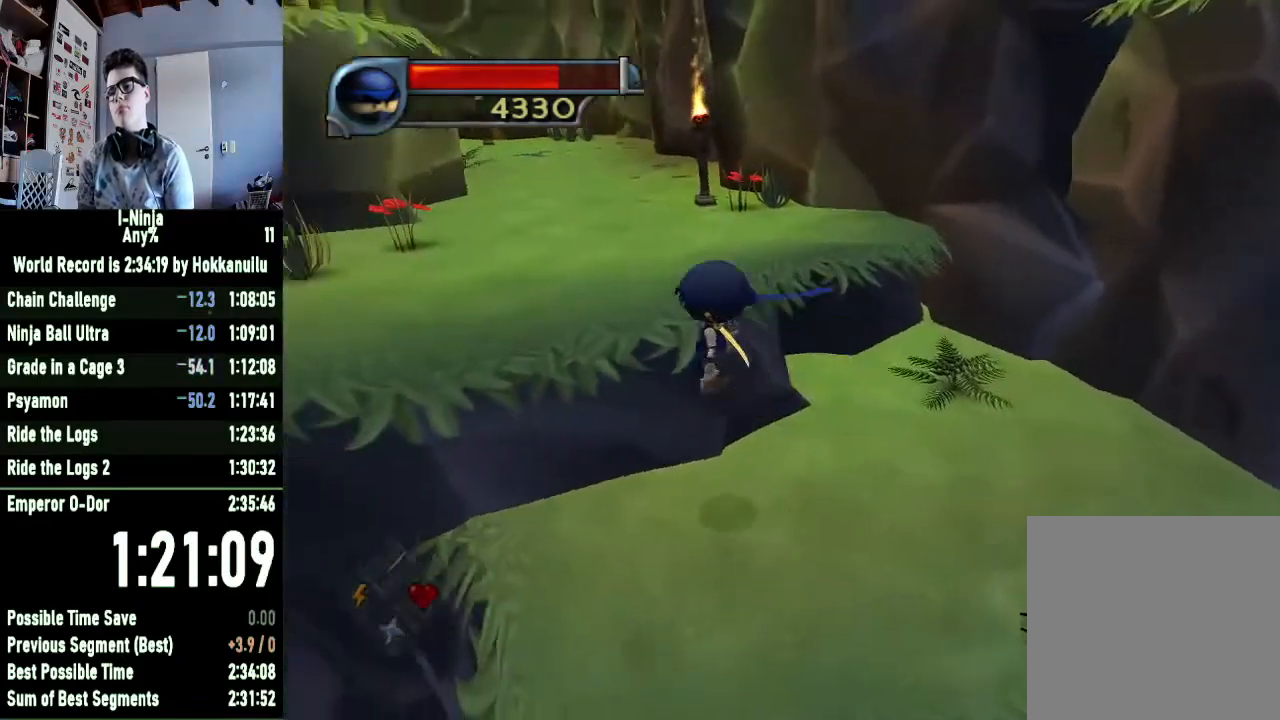
{"buttons": [], "left_stick": "up-left", "right_stick": "center", "events": [[133, "A", "up"]]}
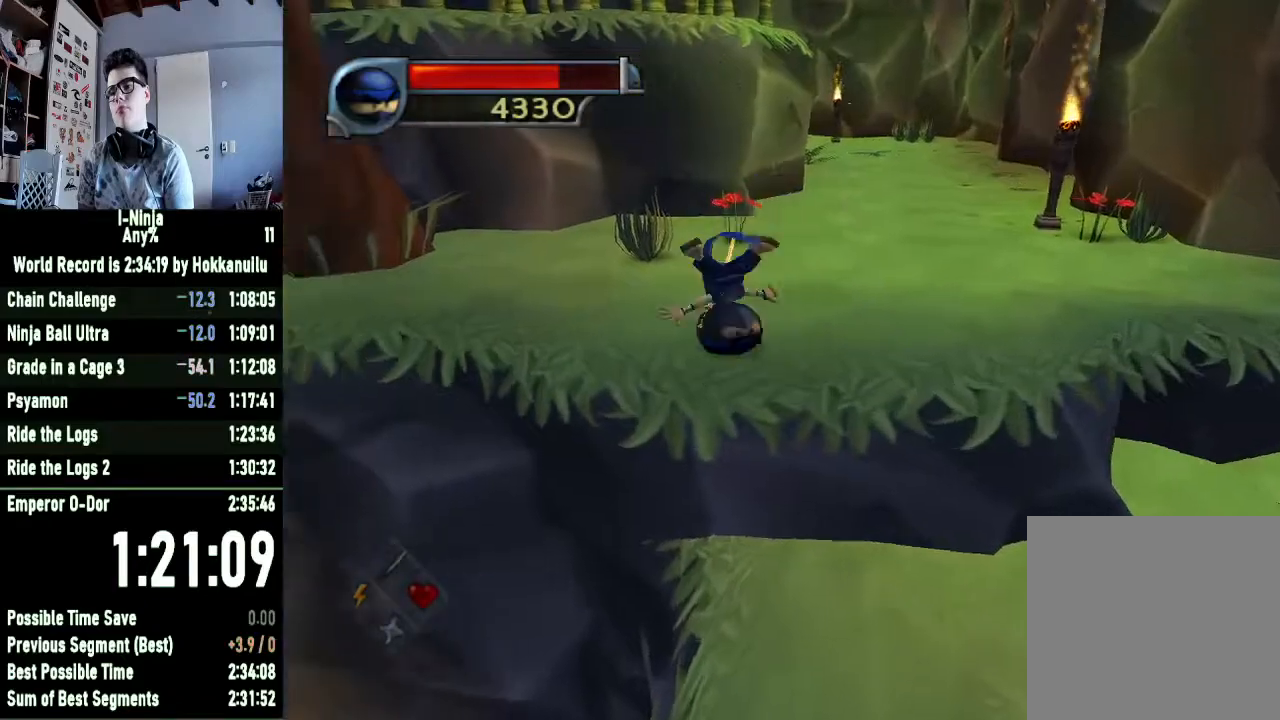
{"buttons": [], "left_stick": "up-left", "right_stick": "center", "events": []}
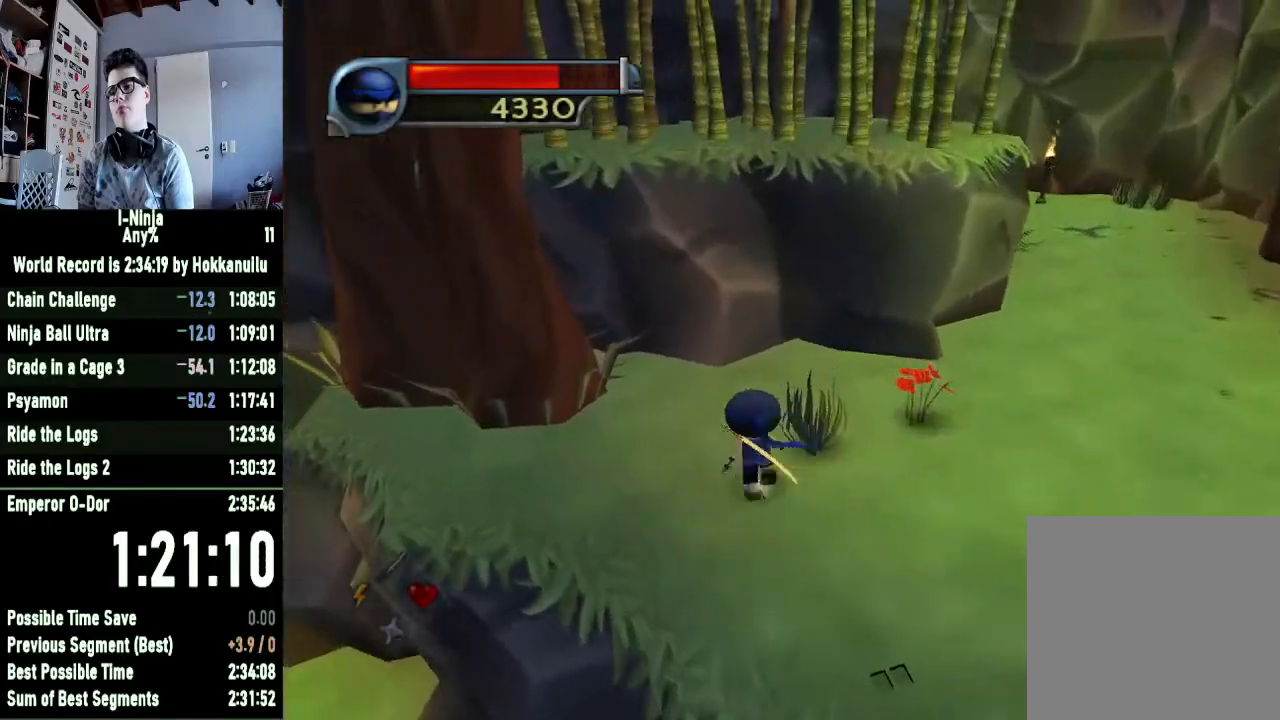
{"buttons": ["A"], "left_stick": "up-left", "right_stick": "center", "events": [[367, "A", "down"]]}
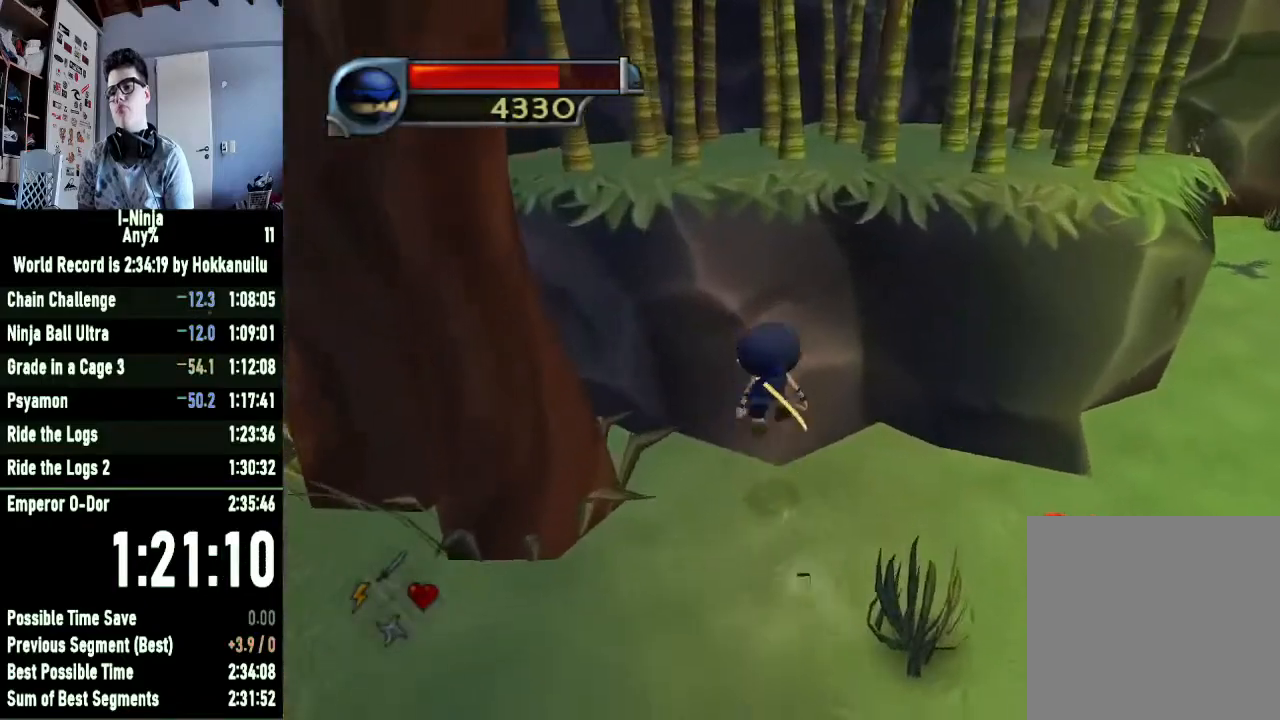
{"buttons": [], "left_stick": "up", "right_stick": "center", "events": [[100, "A", "up"], [200, "A", "down"], [267, "left_stick", "up"], [433, "A", "up"]]}
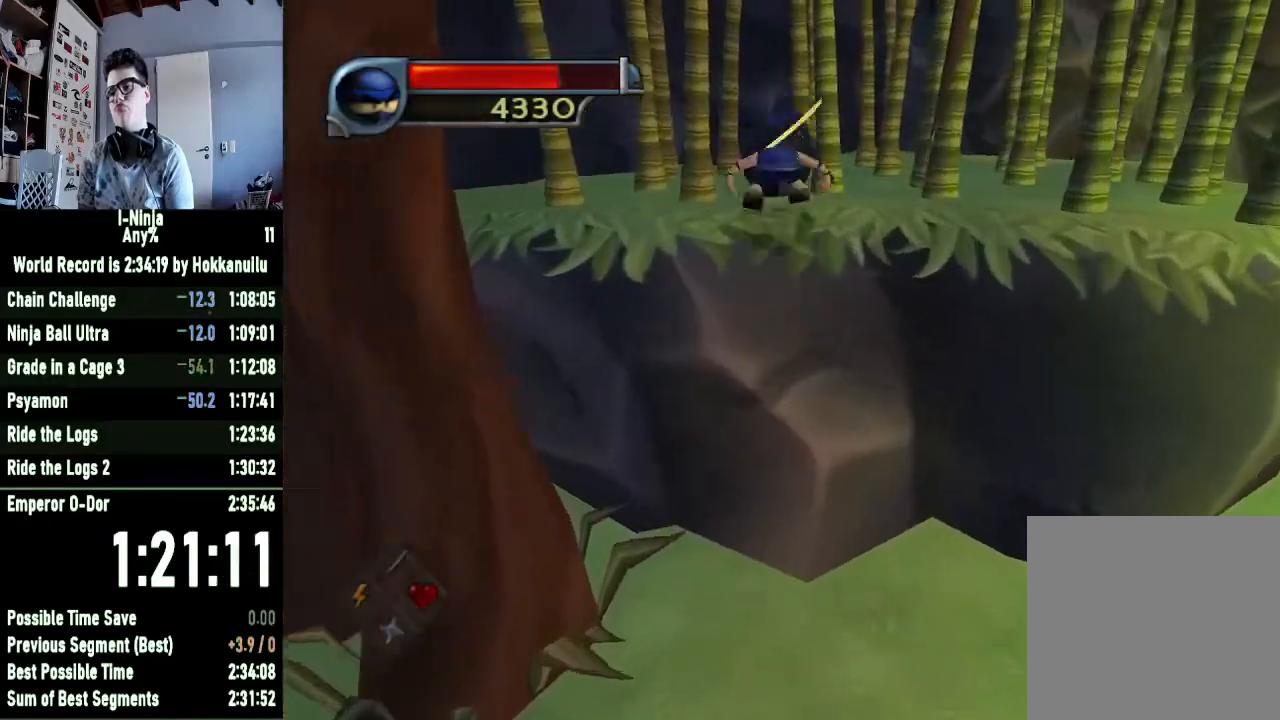
{"buttons": ["X"], "left_stick": "right", "right_stick": "center", "events": [[100, "X", "down"], [100, "left_stick", "up-right"], [233, "X", "up"], [267, "left_stick", "right"], [367, "X", "down"]]}
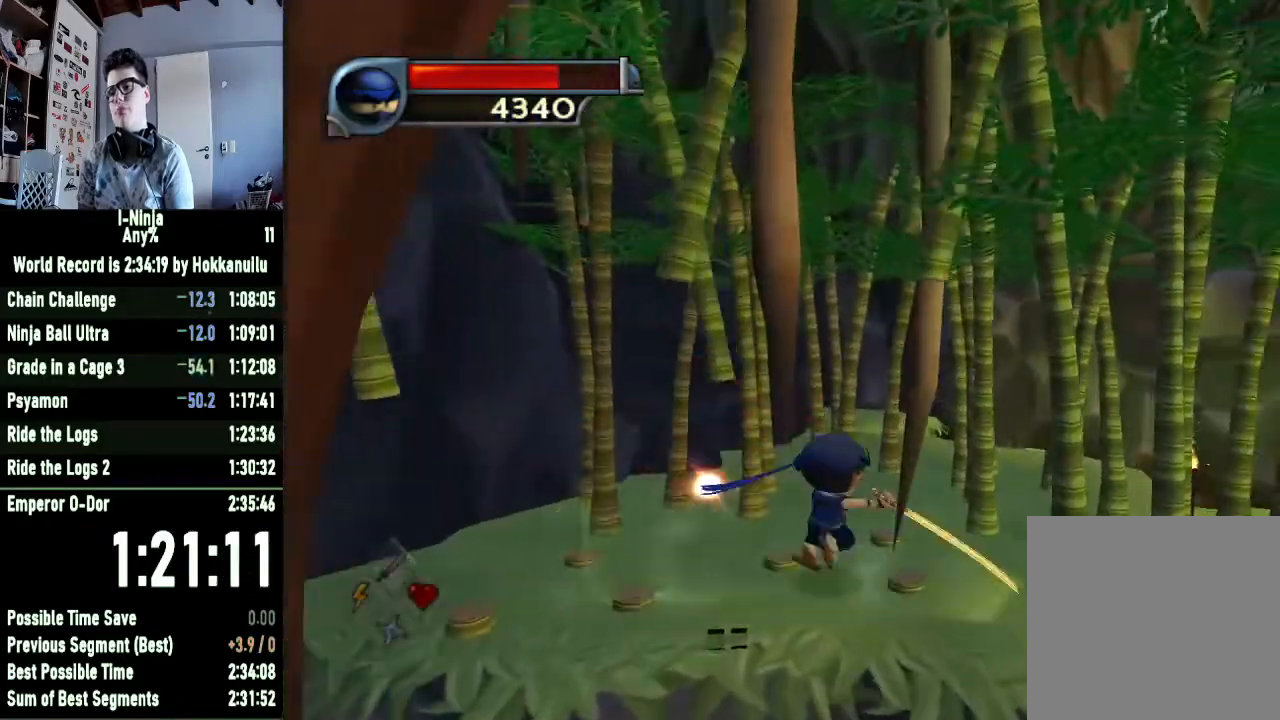
{"buttons": ["A"], "left_stick": "center", "right_stick": "center", "events": [[33, "X", "up"], [167, "X", "down"], [333, "X", "up"], [433, "left_stick", "center"], [467, "A", "down"]]}
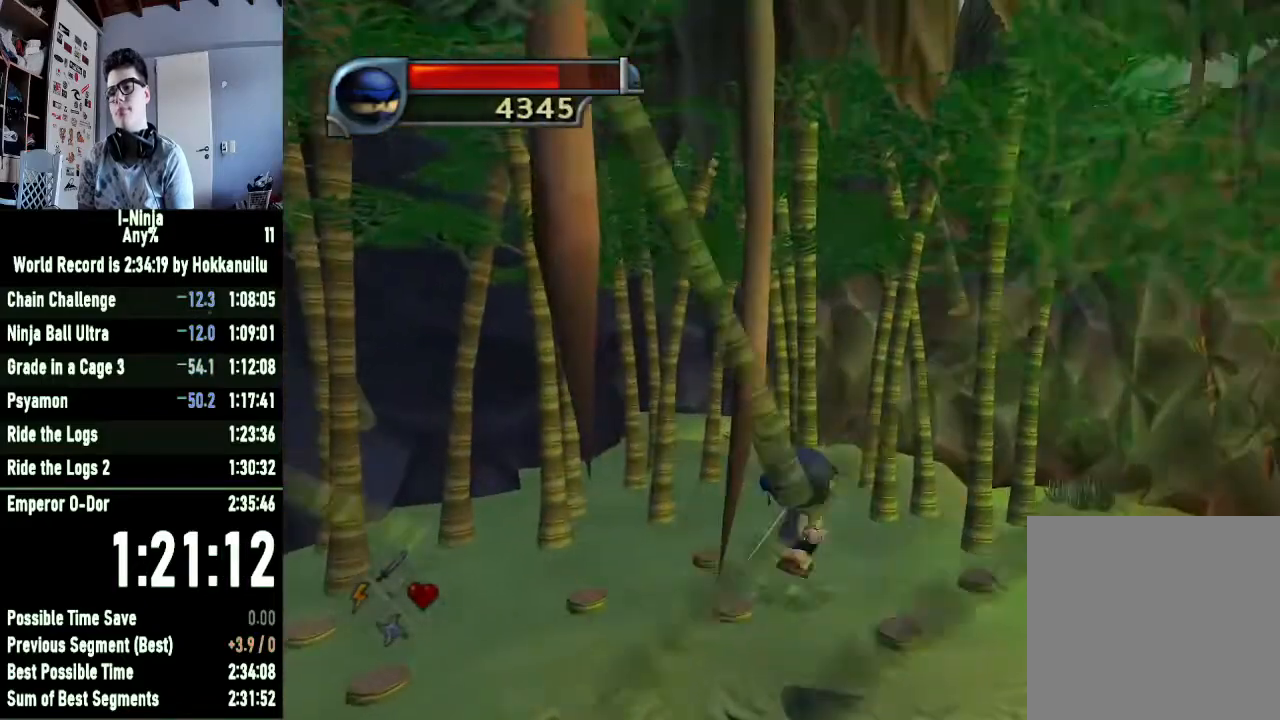
{"buttons": [], "left_stick": "down-left", "right_stick": "right", "events": [[67, "A", "up"], [100, "left_stick", "right"], [167, "right_stick", "right"], [267, "left_stick", "down-right"], [467, "left_stick", "down-left"]]}
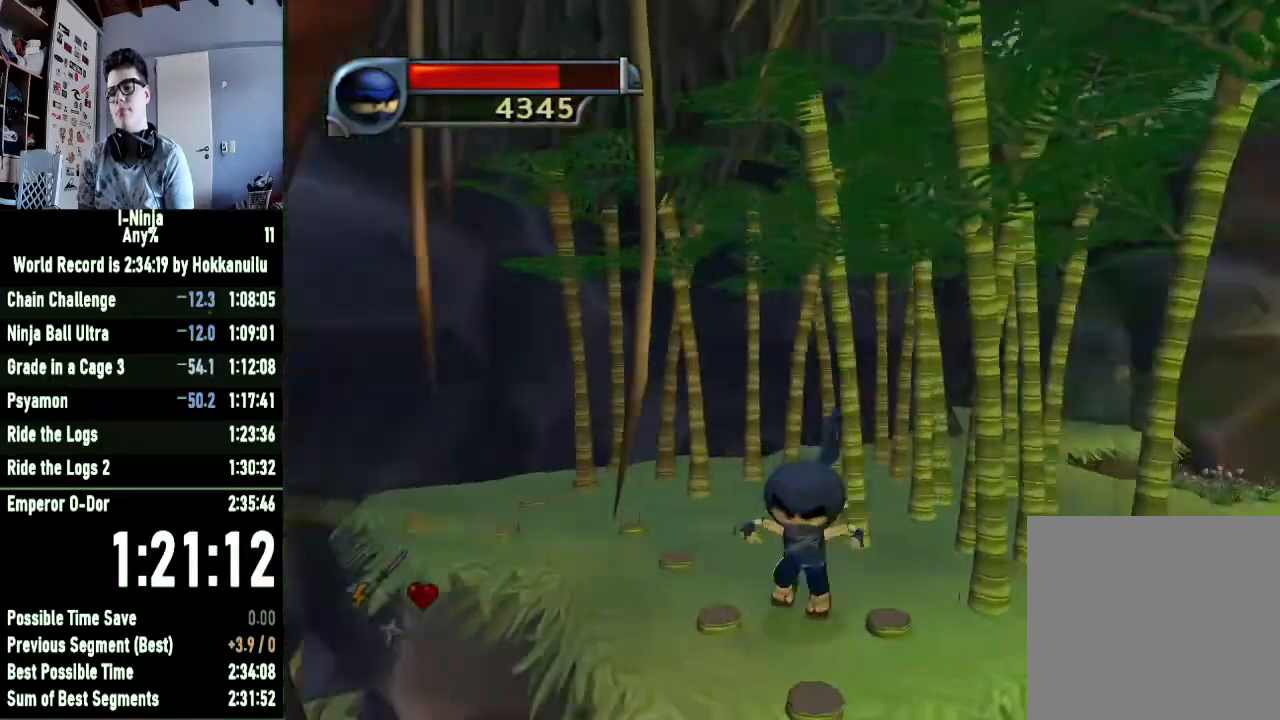
{"buttons": ["R1"], "left_stick": "up-left", "right_stick": "center", "events": [[33, "left_stick", "left"], [100, "R1", "down"], [167, "right_stick", "center"], [200, "left_stick", "center"], [467, "left_stick", "up-left"]]}
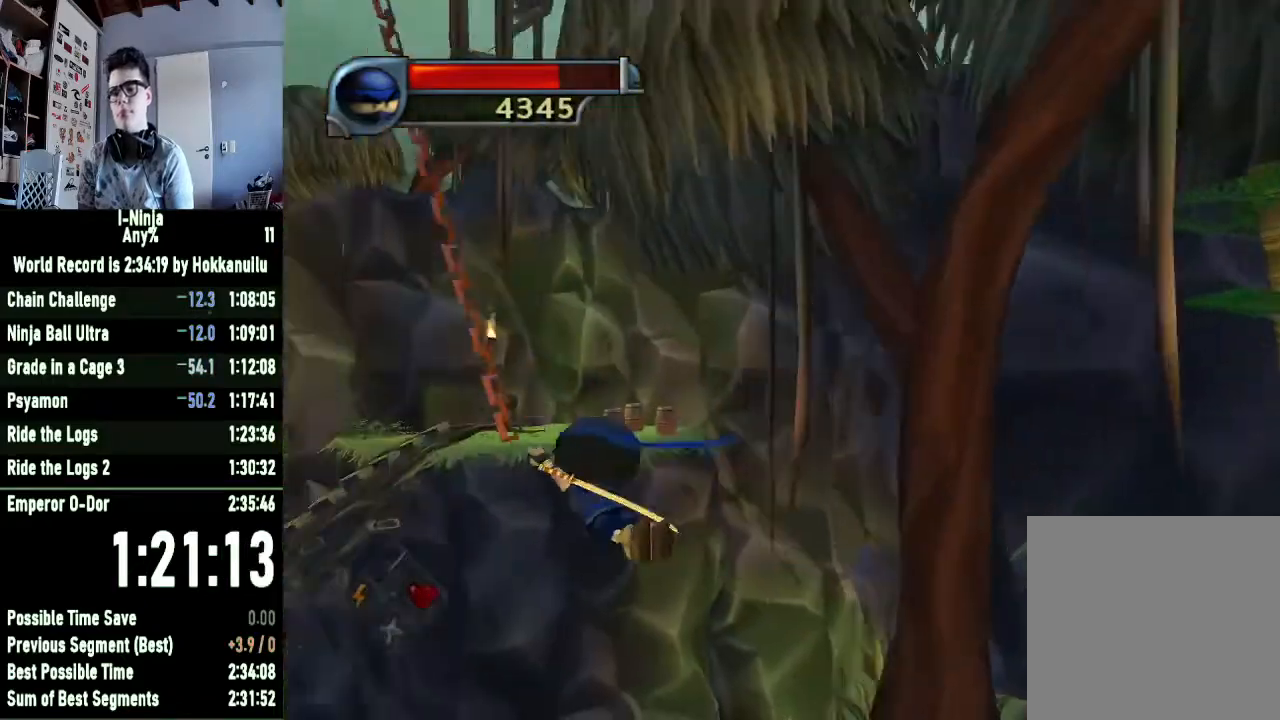
{"buttons": ["R1"], "left_stick": "down", "right_stick": "center", "events": [[233, "left_stick", "down"]]}
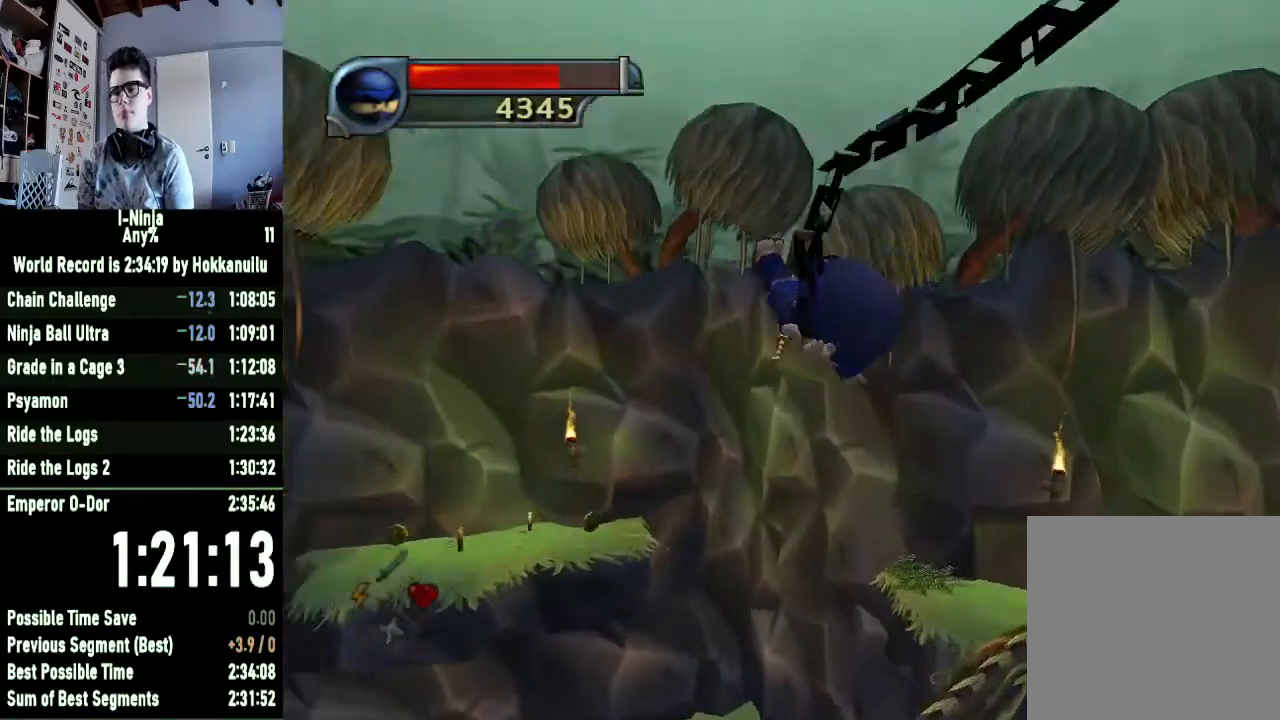
{"buttons": ["R1"], "left_stick": "down-right", "right_stick": "center", "events": [[33, "left_stick", "down-right"]]}
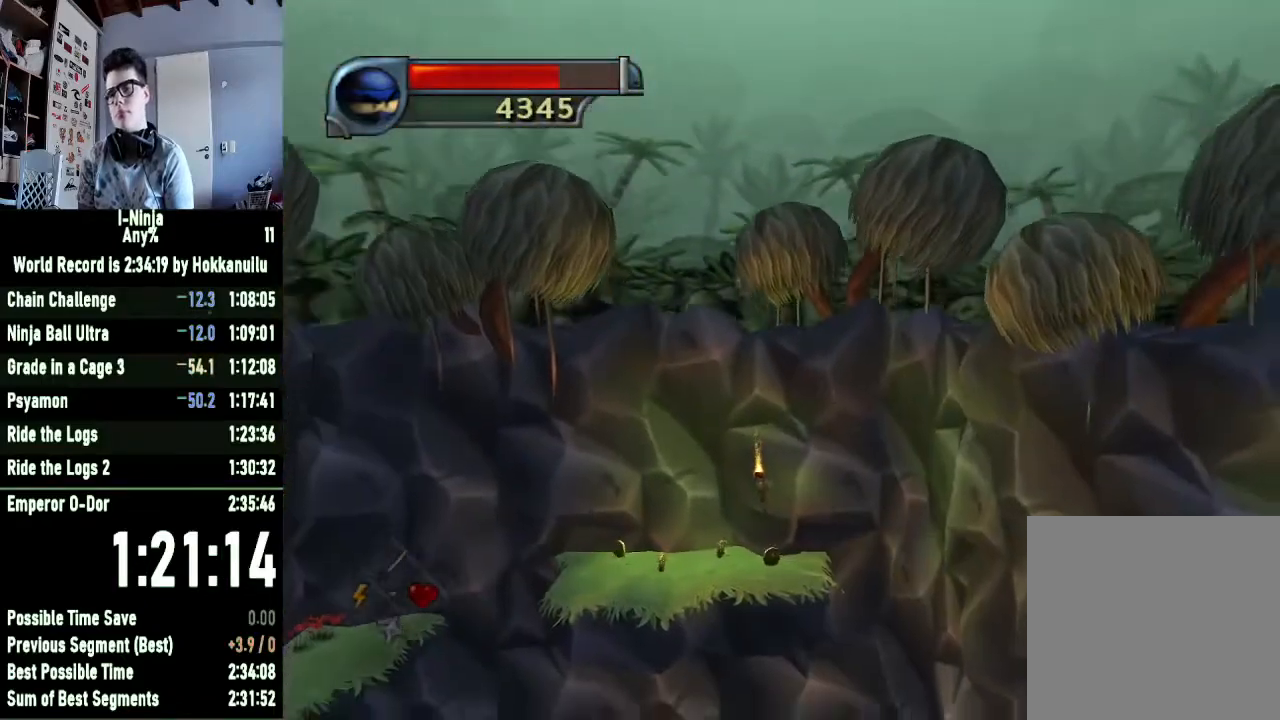
{"buttons": ["R1"], "left_stick": "down-right", "right_stick": "center", "events": [[67, "R2", "down"], [133, "R2", "up"]]}